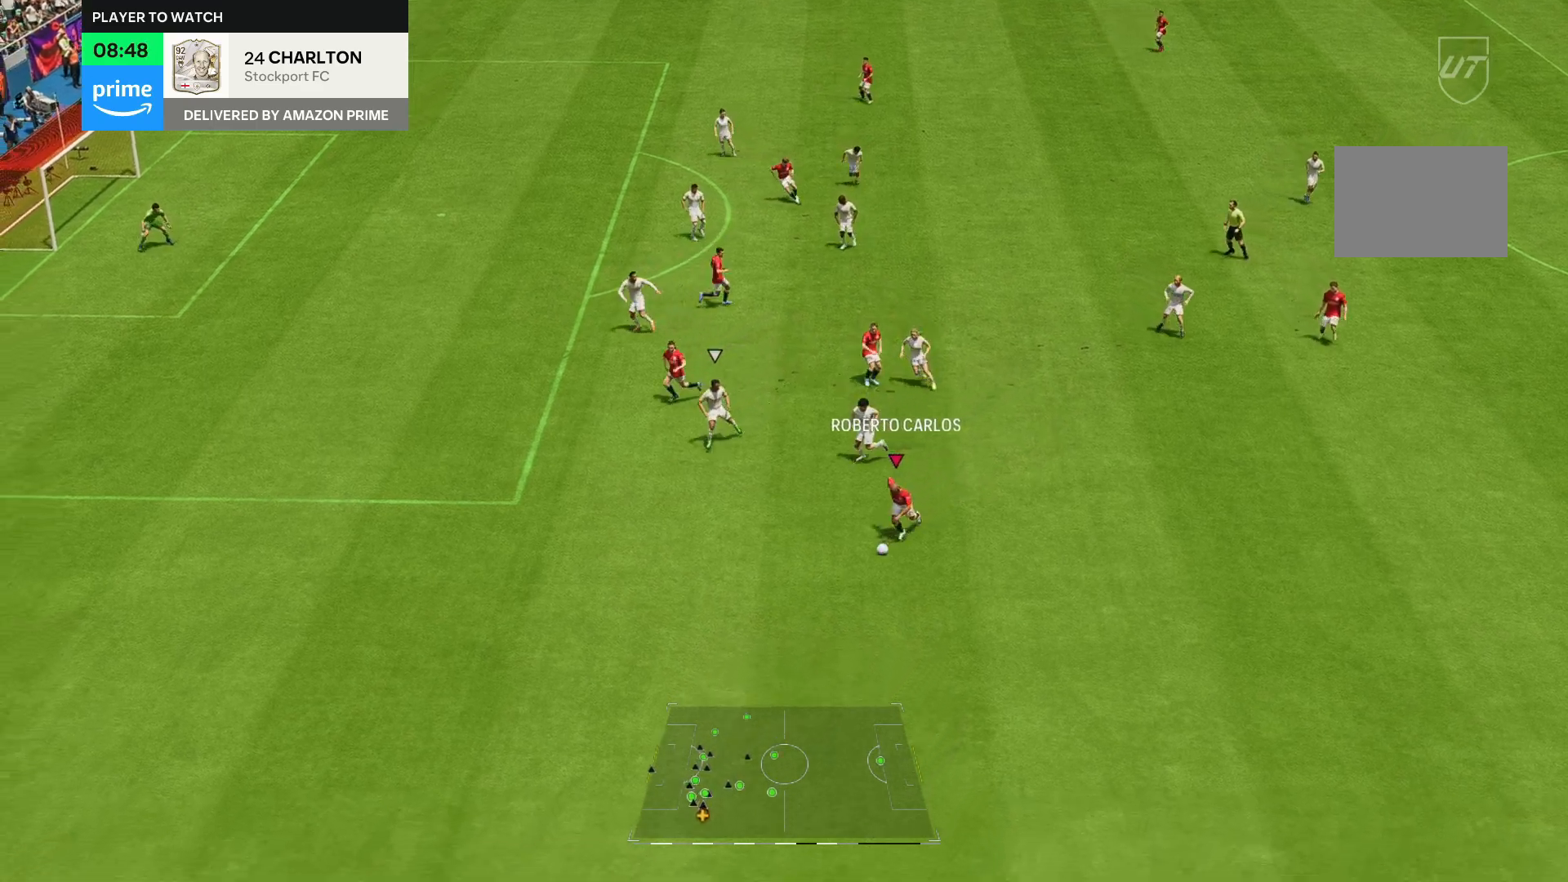
Gameplay with a controller (Xbox layout); each line is a JSON object with the inputs held at the frame after it. "events" lists button and stick changes between this image and that frame as [ms after this image, input, new state], when the widget could be followed in between. Not read: L3 R3.
{"buttons": [], "left_stick": "center", "right_stick": "down-right", "events": []}
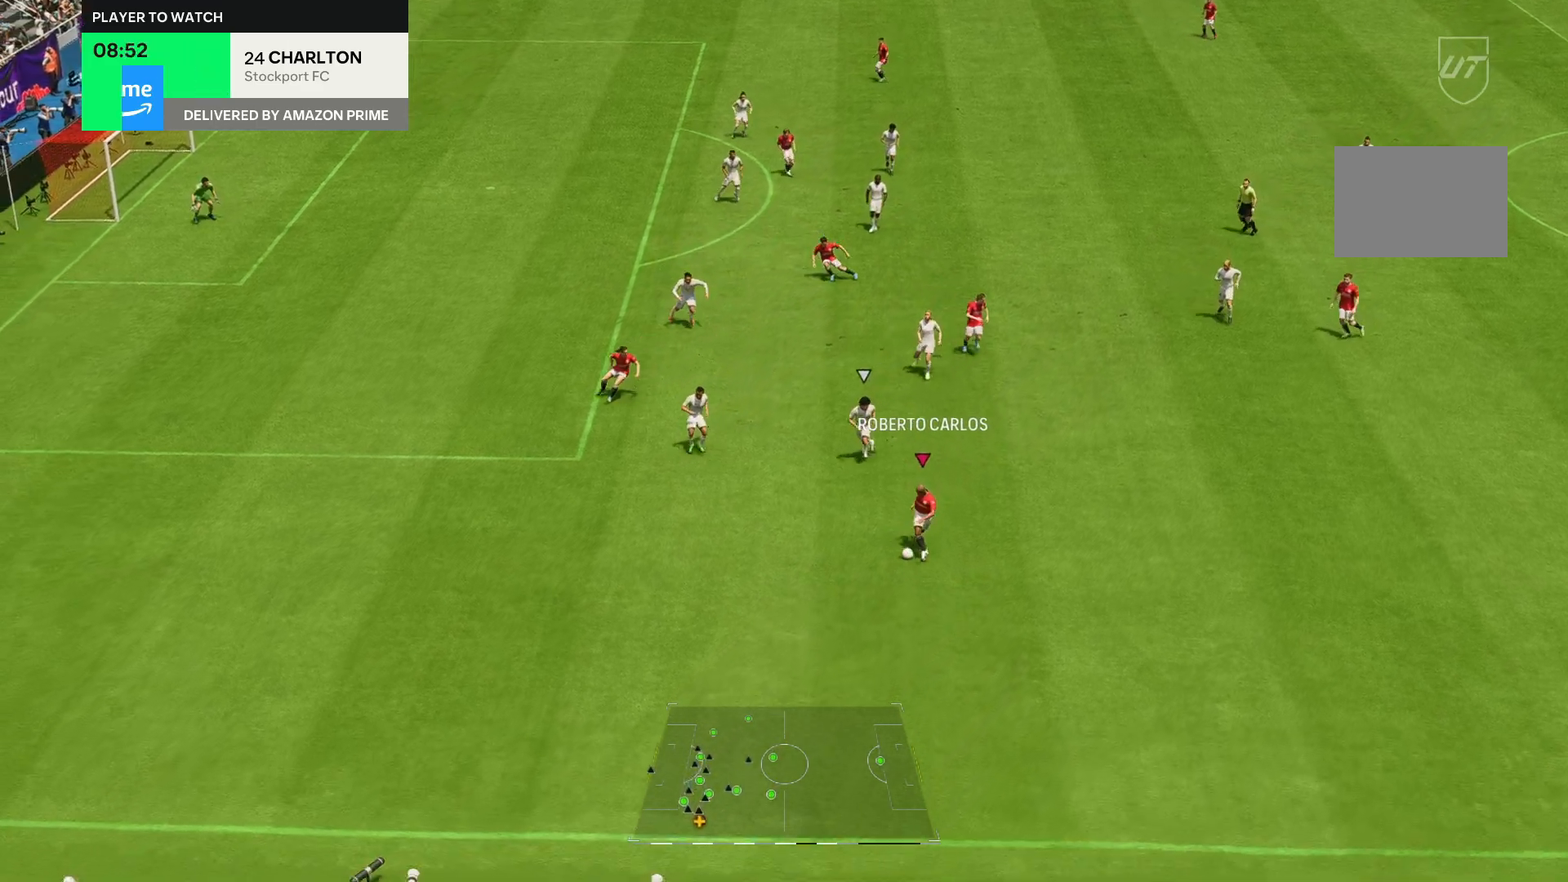
{"buttons": [], "left_stick": "up-right", "right_stick": "center", "events": [[17, "left_stick", "right"], [33, "right_stick", "center"], [433, "left_stick", "up-right"]]}
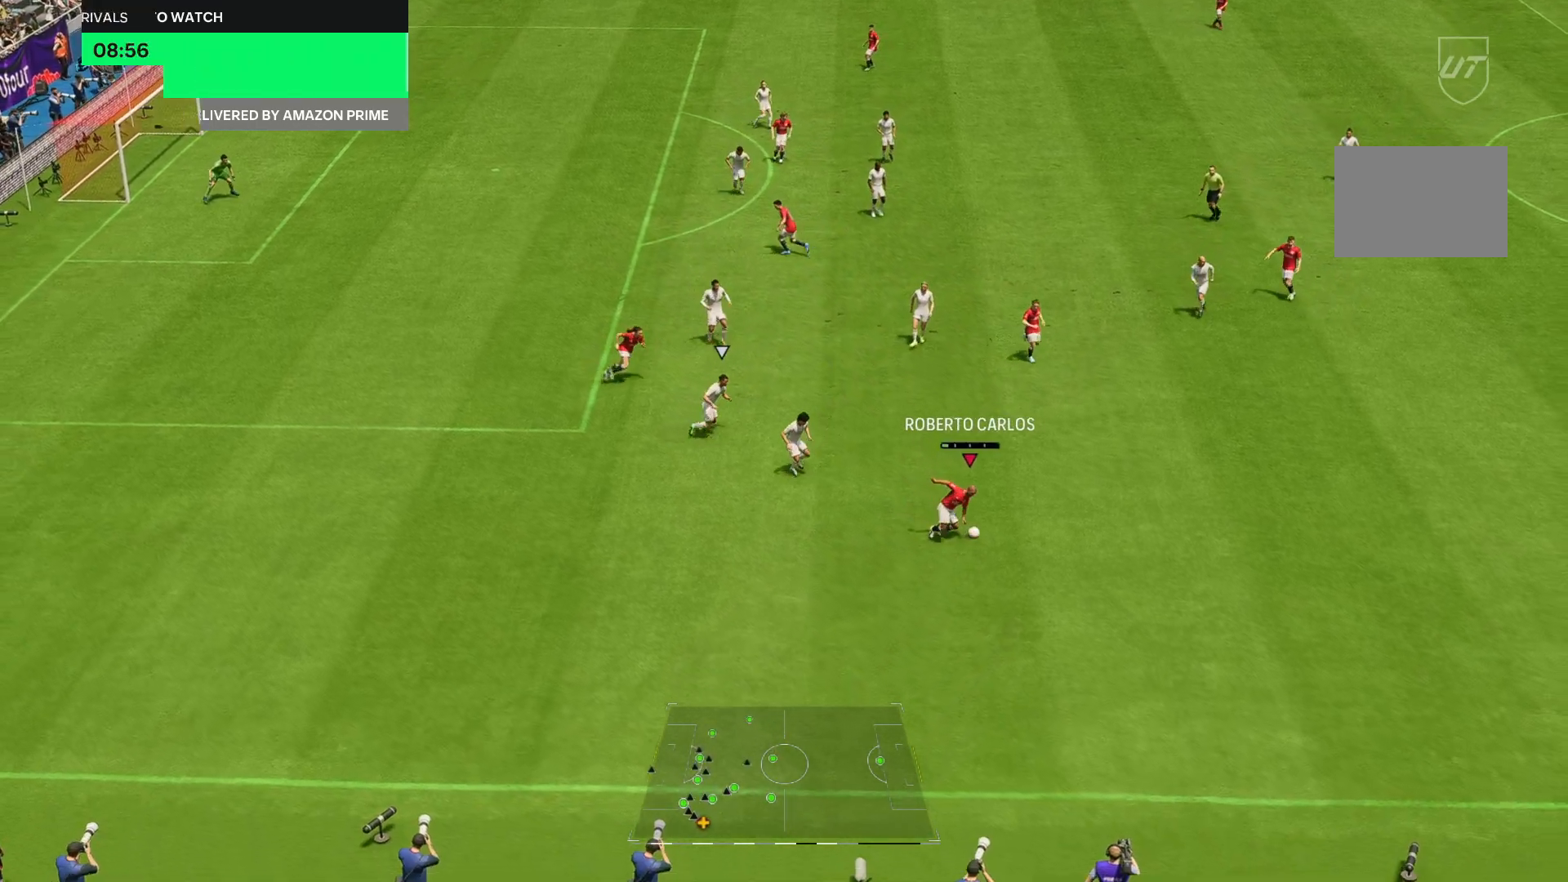
{"buttons": [], "left_stick": "center", "right_stick": "center", "events": [[133, "left_stick", "up"], [400, "left_stick", "center"]]}
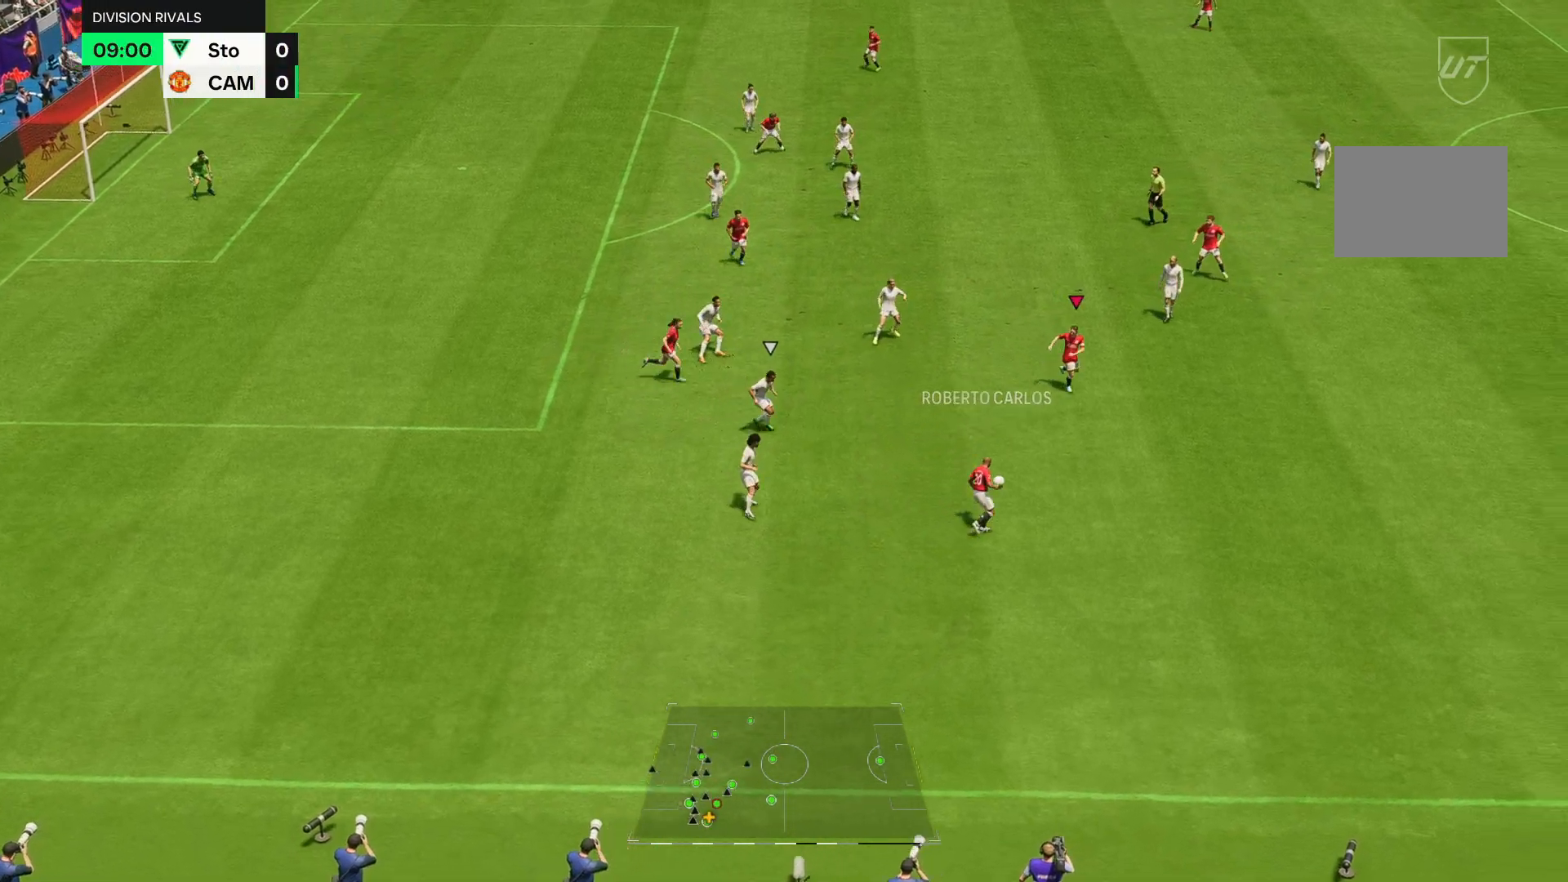
{"buttons": [], "left_stick": "center", "right_stick": "center", "events": [[117, "left_stick", "down"], [283, "right_stick", "down-left"], [433, "right_stick", "center"], [467, "left_stick", "center"]]}
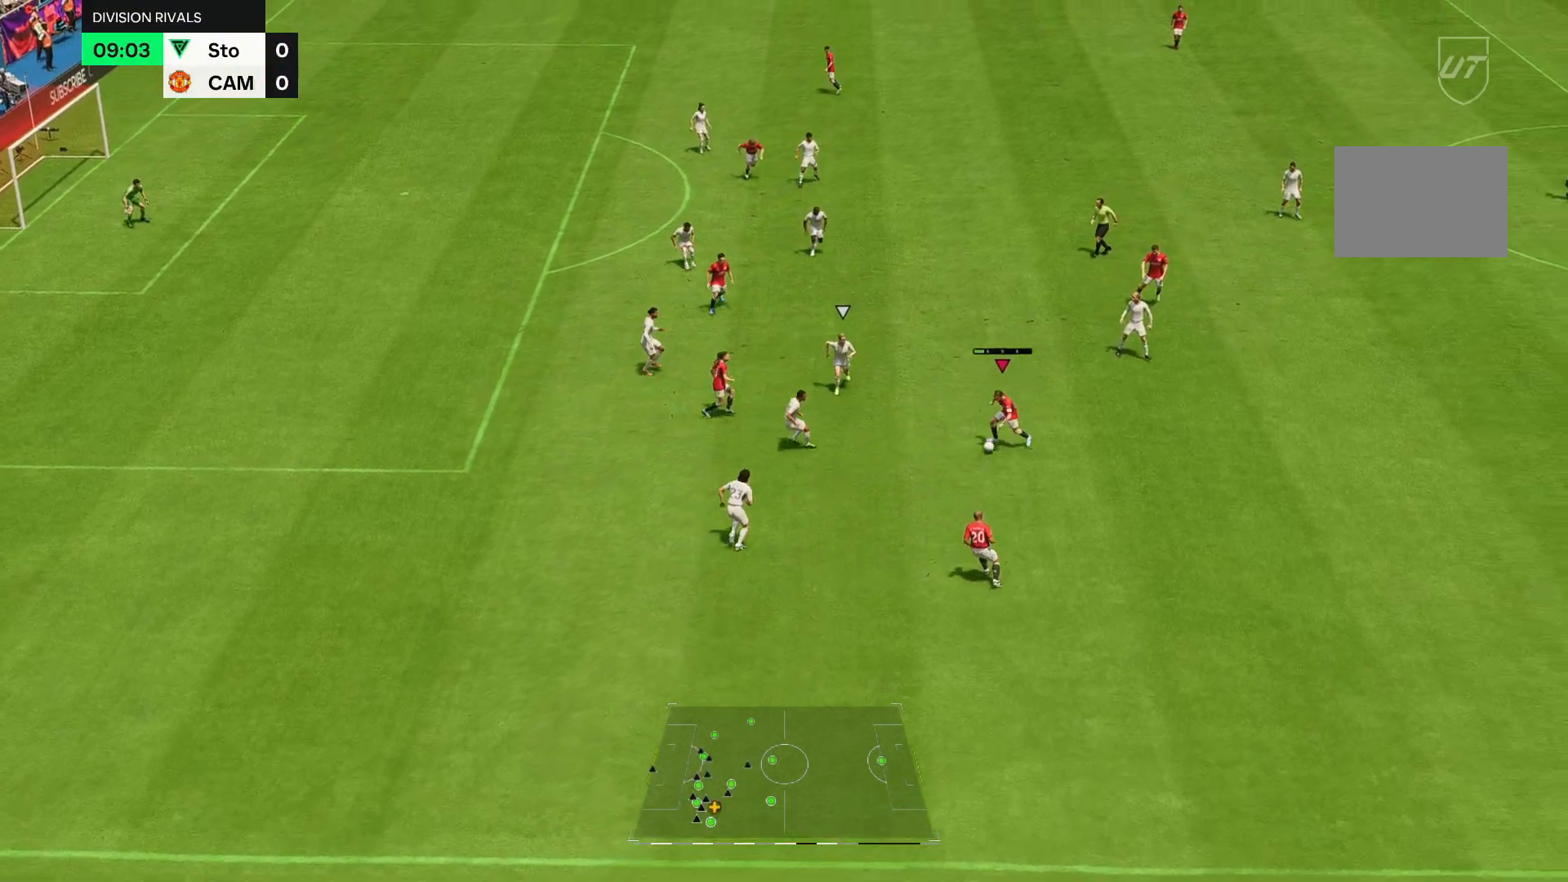
{"buttons": [], "left_stick": "up-right", "right_stick": "center", "events": [[483, "left_stick", "up-right"]]}
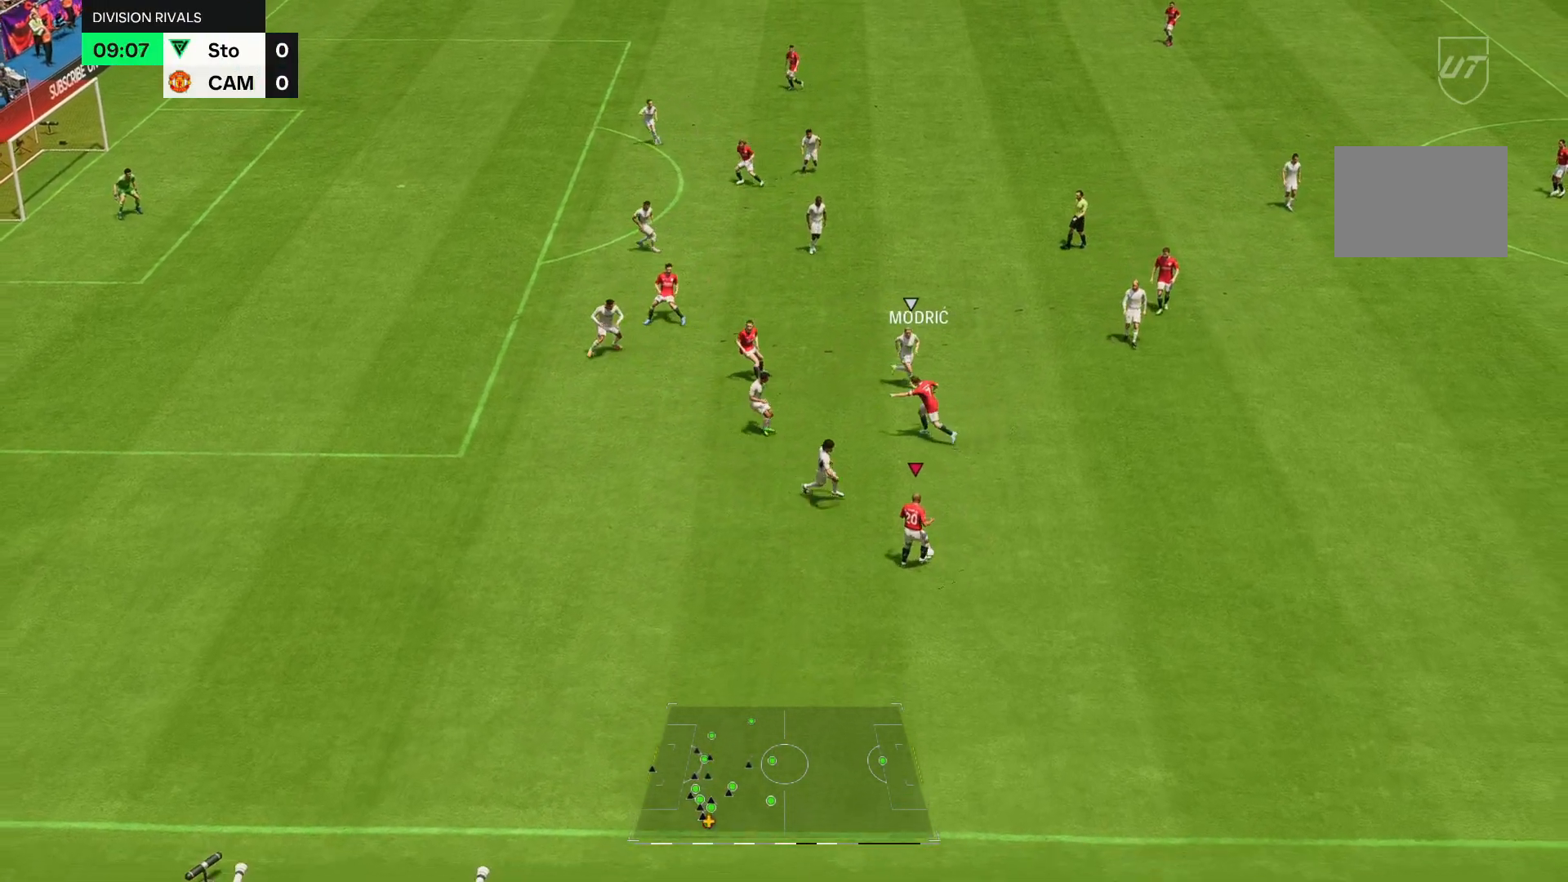
{"buttons": [], "left_stick": "up", "right_stick": "center", "events": [[350, "left_stick", "up"]]}
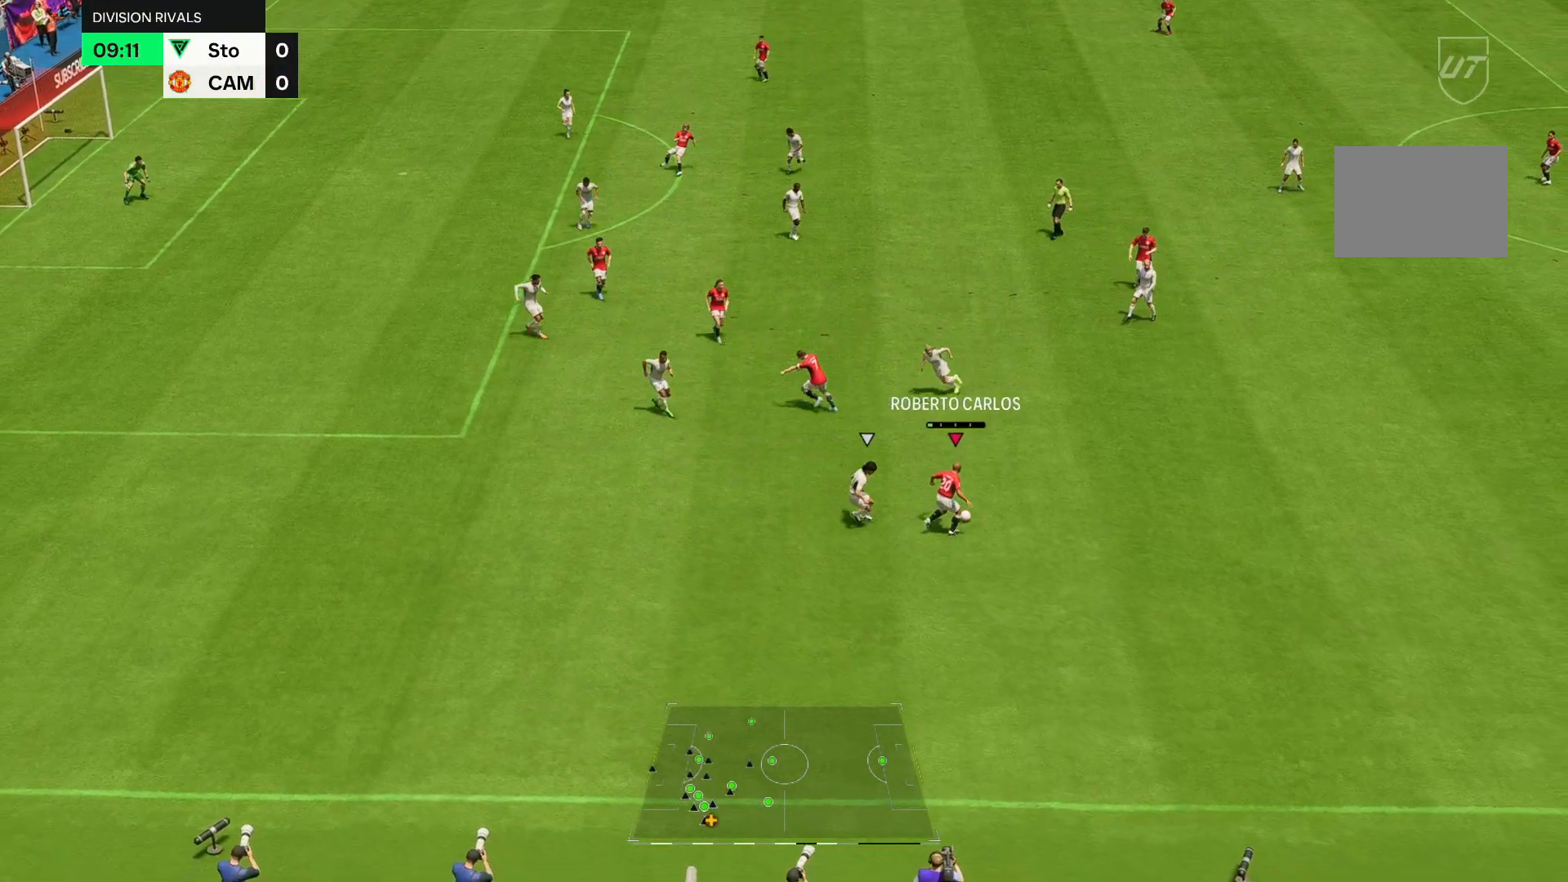
{"buttons": [], "left_stick": "center", "right_stick": "center", "events": [[83, "left_stick", "up-left"], [417, "left_stick", "center"]]}
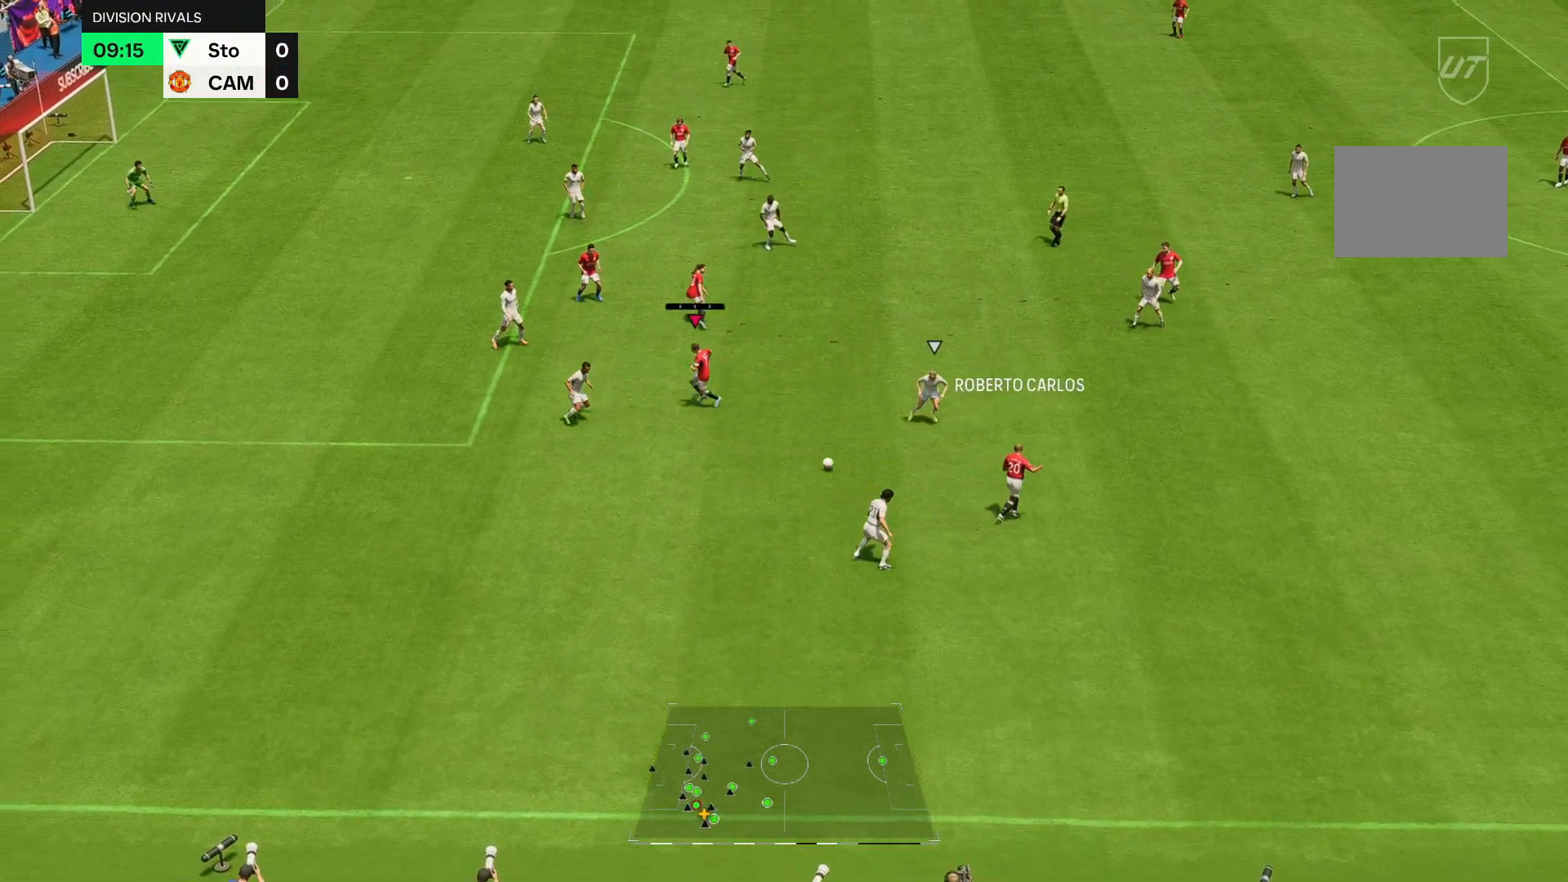
{"buttons": [], "left_stick": "up", "right_stick": "center", "events": [[83, "left_stick", "up-right"], [183, "left_stick", "up"]]}